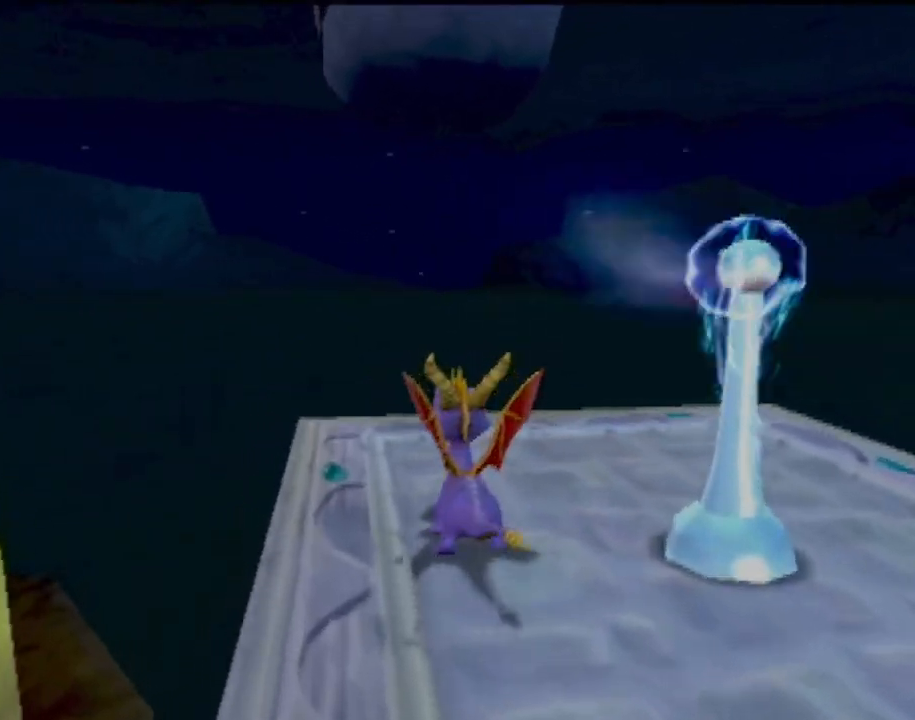
Gameplay with a controller (PlayStation layout); each line is a JSON object with the inputs held at the frame after it. "events" lists button and stick changes between this image and that frame as [ms after this image, input, new state], when the widget could be followed in between. Not read: L3 R3 right_stick.
{"buttons": [], "left_stick": "center", "events": []}
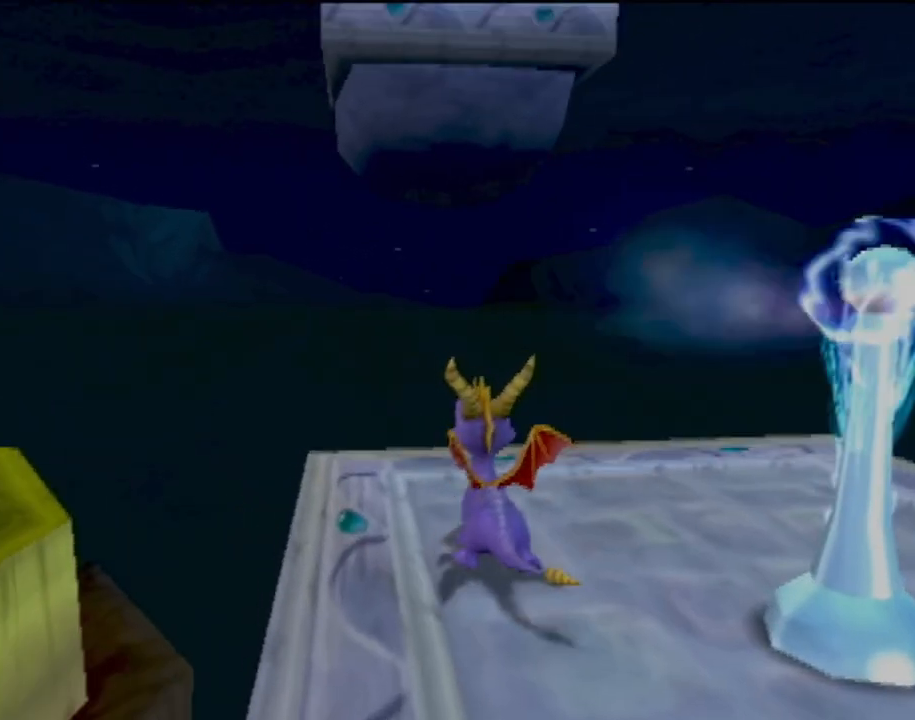
{"buttons": [], "left_stick": "center", "events": []}
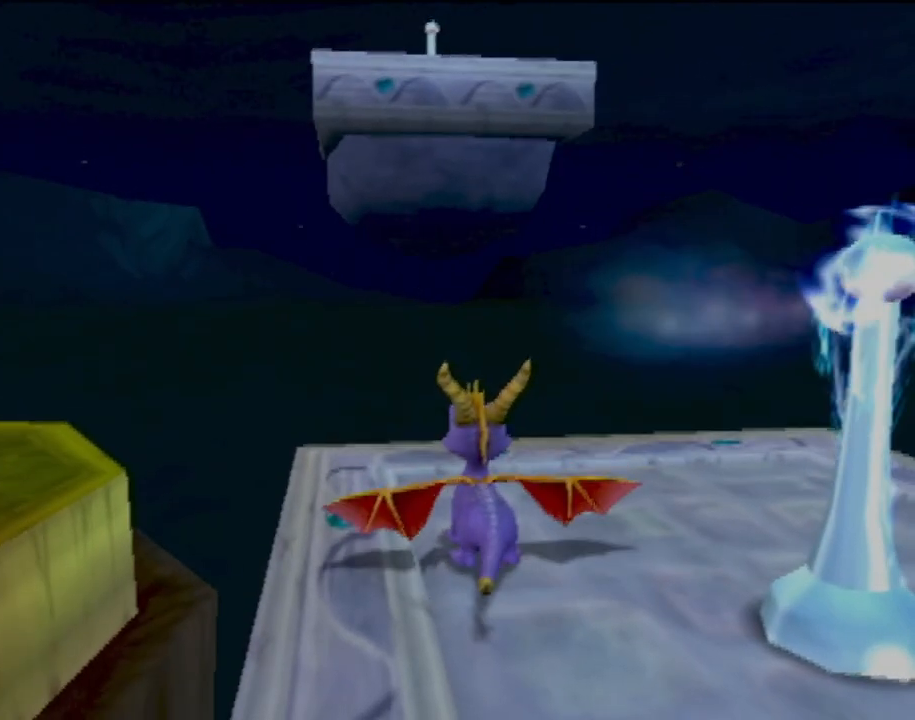
{"buttons": [], "left_stick": "up-left", "events": [[434, "left_stick", "up-left"]]}
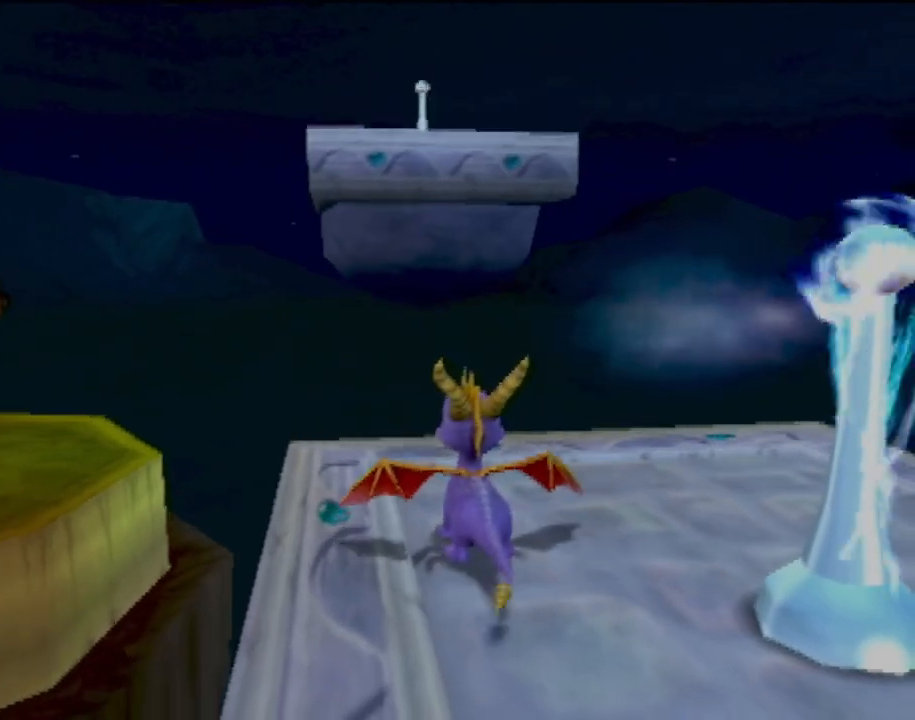
{"buttons": [], "left_stick": "up-left", "events": []}
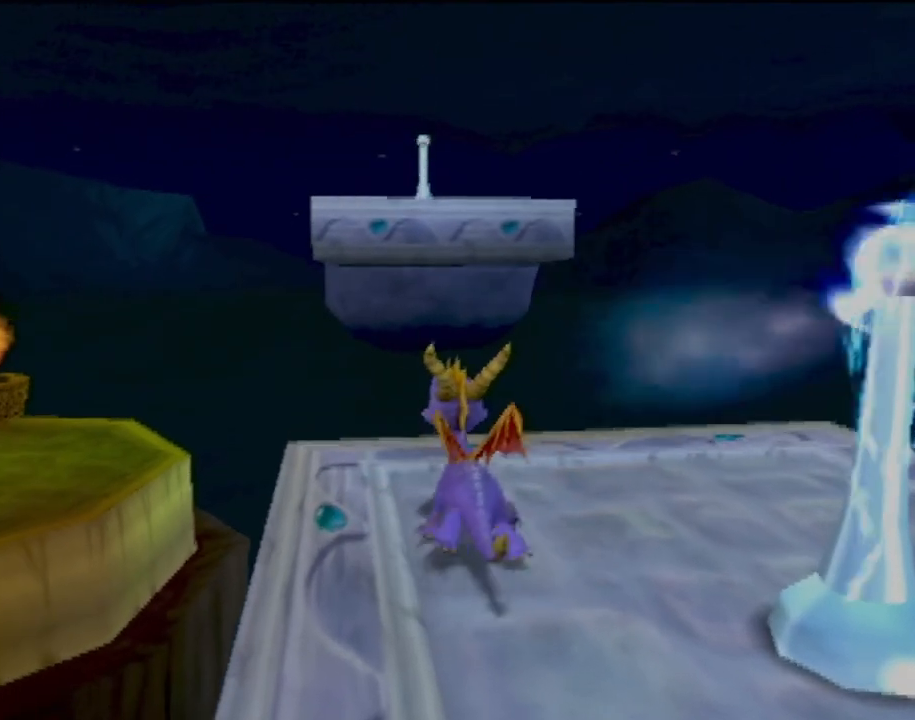
{"buttons": ["CROSS"], "left_stick": "up", "events": [[100, "left_stick", "up"], [217, "CROSS", "down"]]}
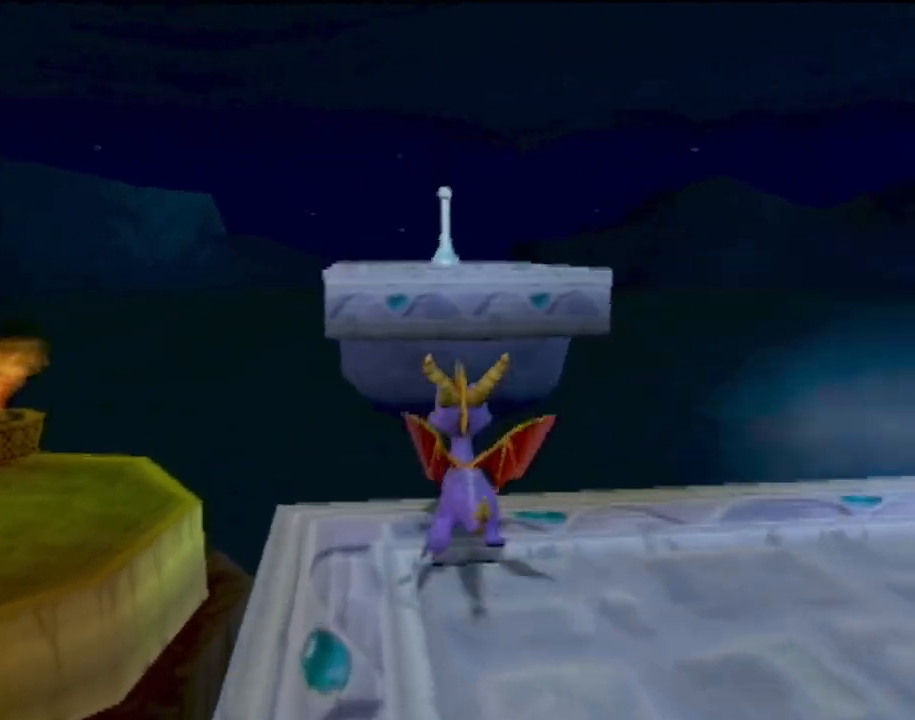
{"buttons": ["CIRCLE"], "left_stick": "up", "events": [[368, "CROSS", "up"], [484, "CIRCLE", "down"]]}
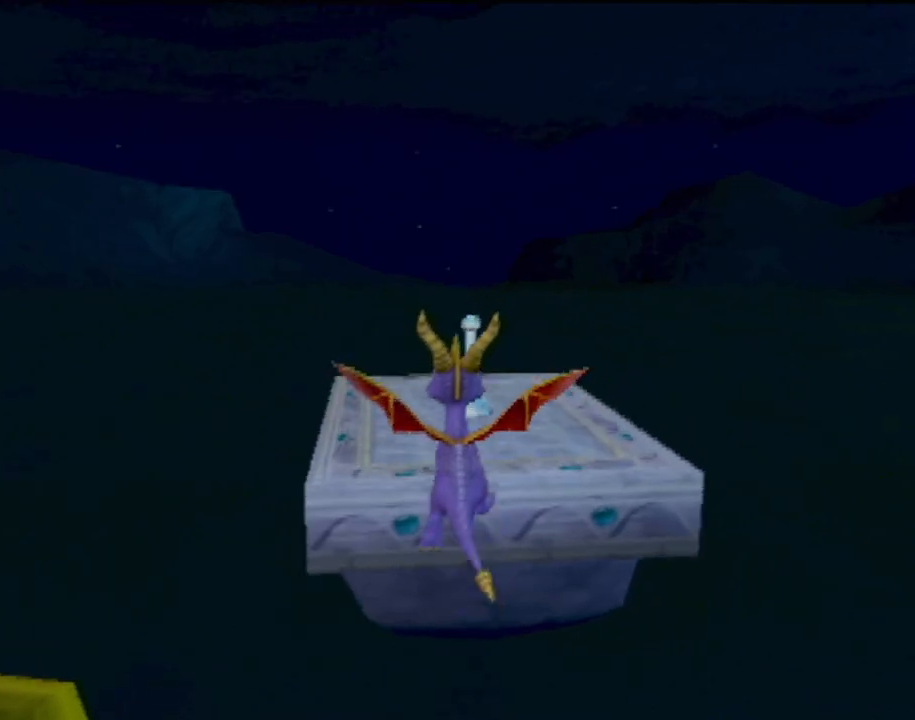
{"buttons": [], "left_stick": "center", "events": [[117, "CIRCLE", "up"], [484, "left_stick", "center"]]}
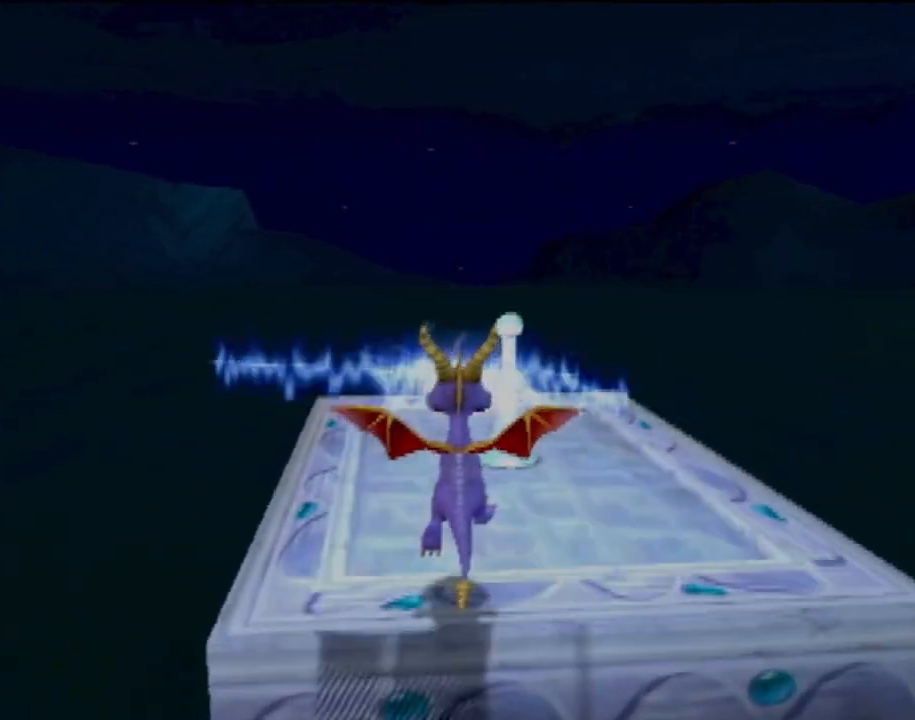
{"buttons": [], "left_stick": "center", "events": []}
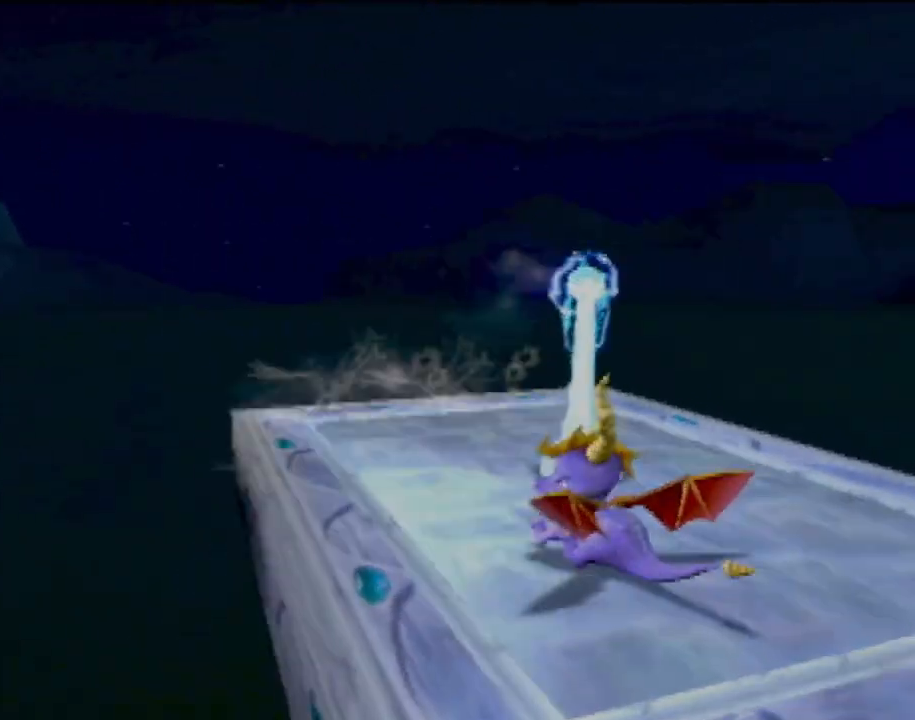
{"buttons": [], "left_stick": "center", "events": []}
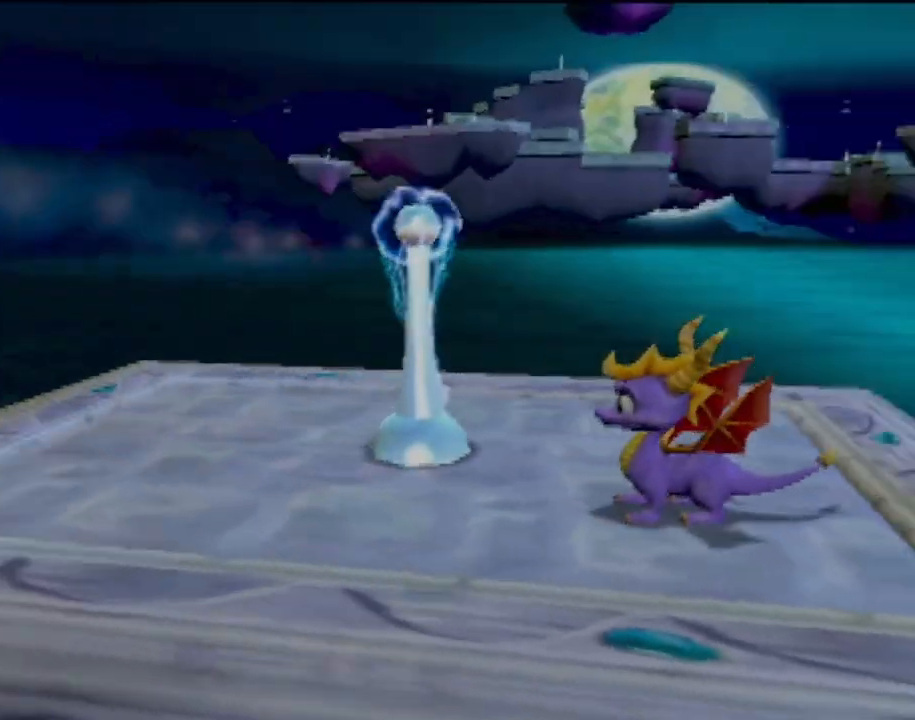
{"buttons": [], "left_stick": "center", "events": []}
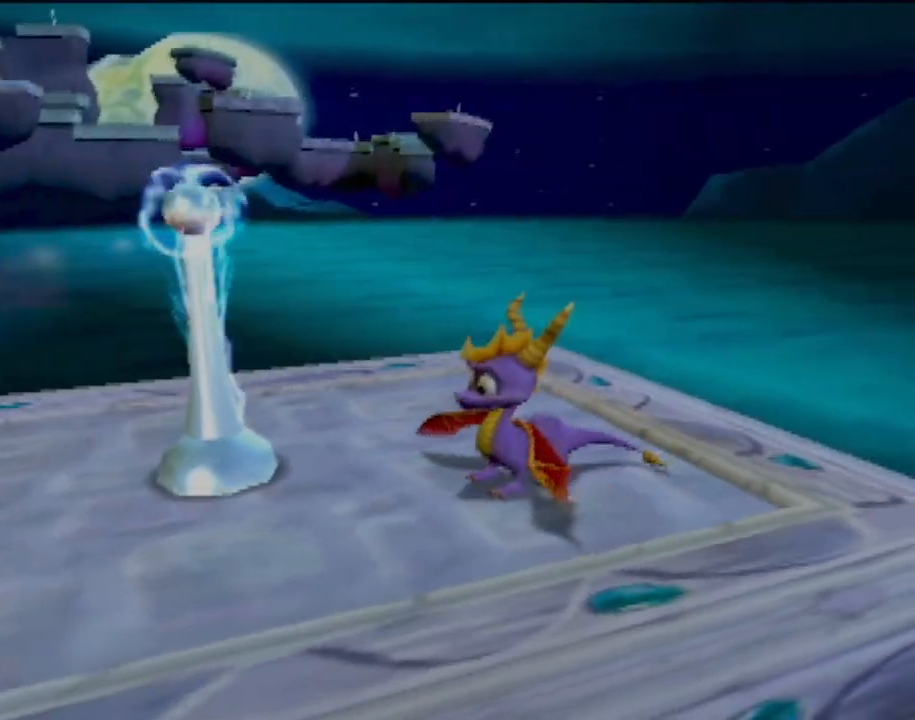
{"buttons": [], "left_stick": "up-left", "events": [[50, "left_stick", "down-left"], [183, "left_stick", "left"], [484, "left_stick", "up-left"]]}
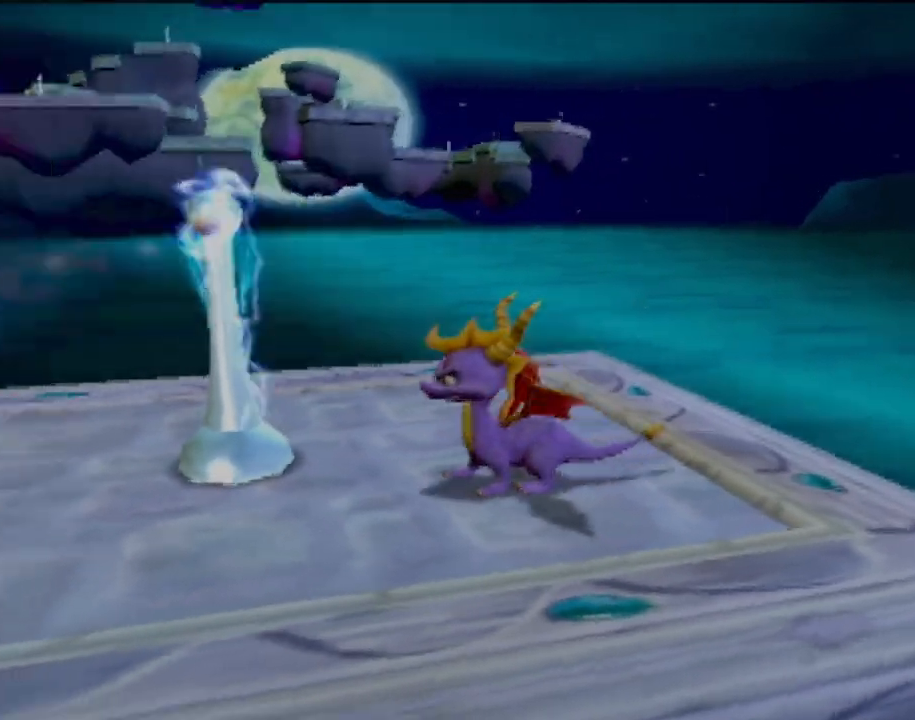
{"buttons": [], "left_stick": "left", "events": [[351, "left_stick", "center"], [468, "left_stick", "left"]]}
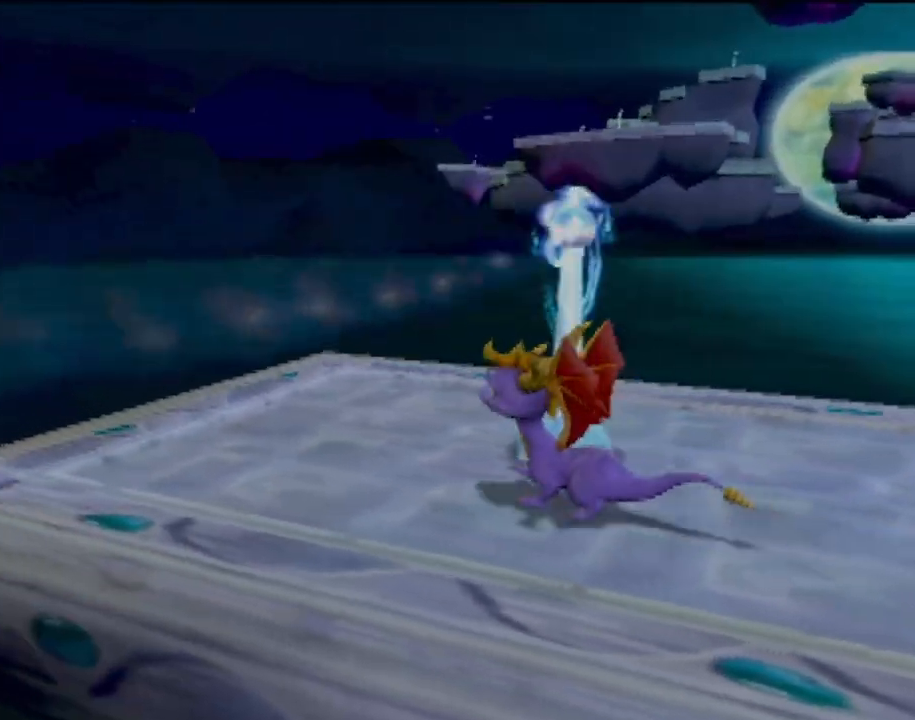
{"buttons": [], "left_stick": "center", "events": [[150, "left_stick", "center"]]}
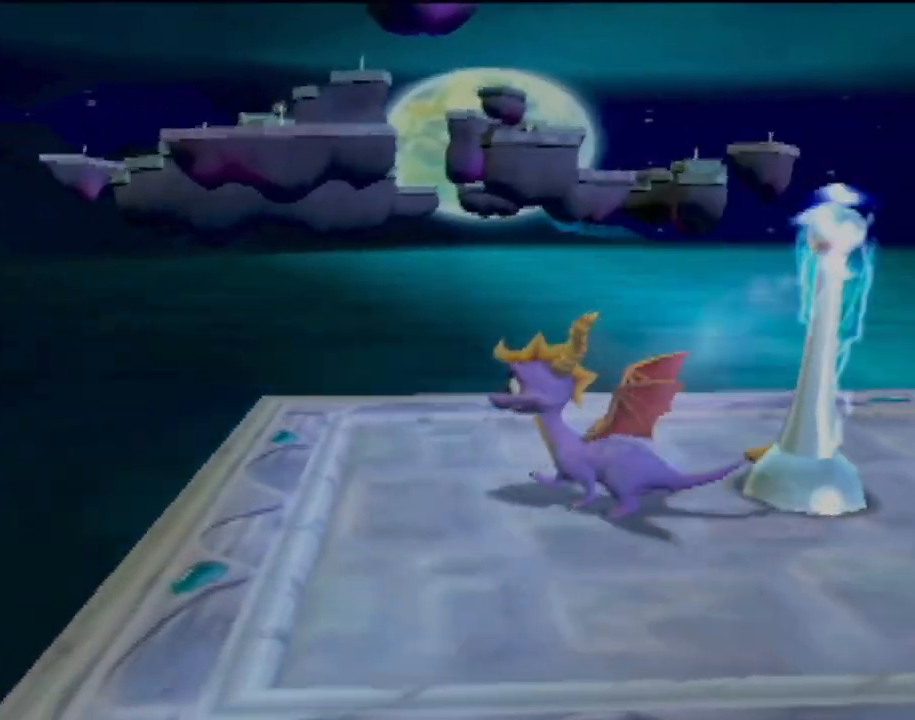
{"buttons": [], "left_stick": "right", "events": [[184, "left_stick", "up-right"], [418, "left_stick", "right"]]}
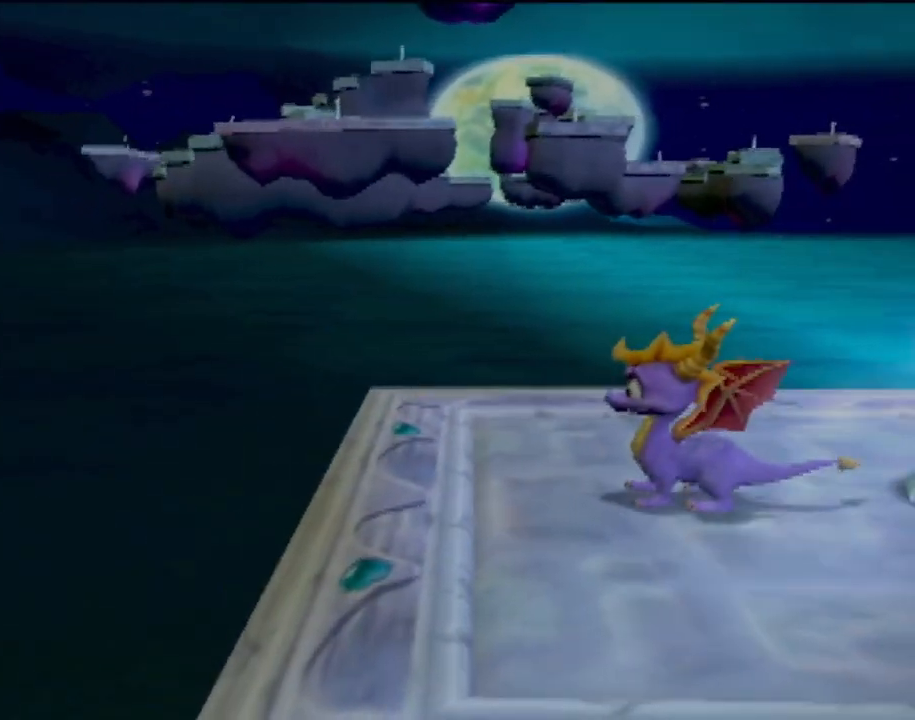
{"buttons": [], "left_stick": "down-right", "events": [[217, "left_stick", "down-right"]]}
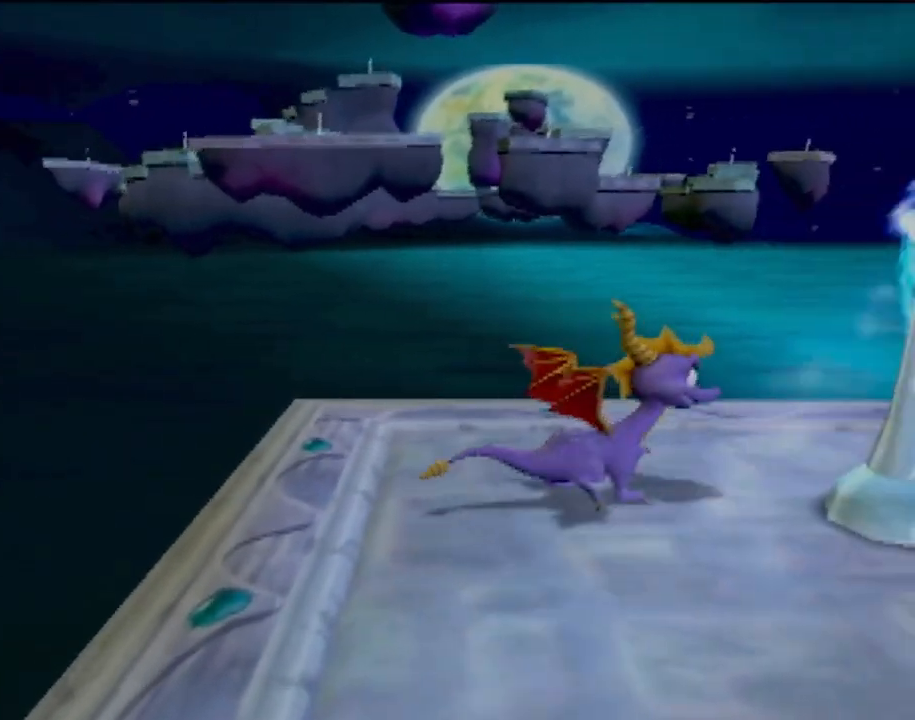
{"buttons": [], "left_stick": "center", "events": [[84, "left_stick", "center"], [284, "left_stick", "down"], [434, "left_stick", "center"]]}
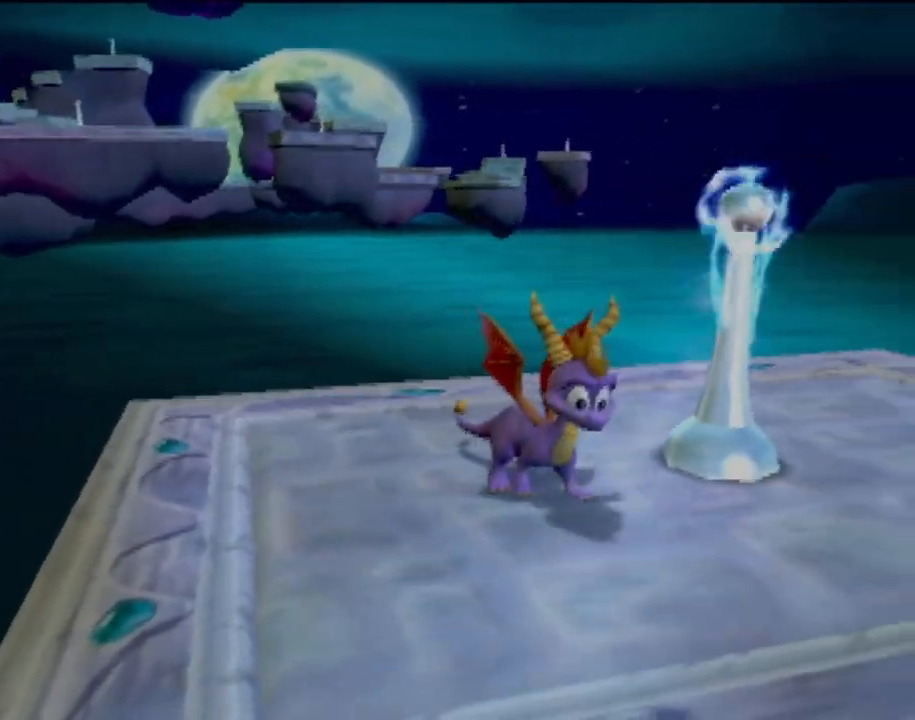
{"buttons": [], "left_stick": "center", "events": [[267, "left_stick", "down"], [450, "left_stick", "center"]]}
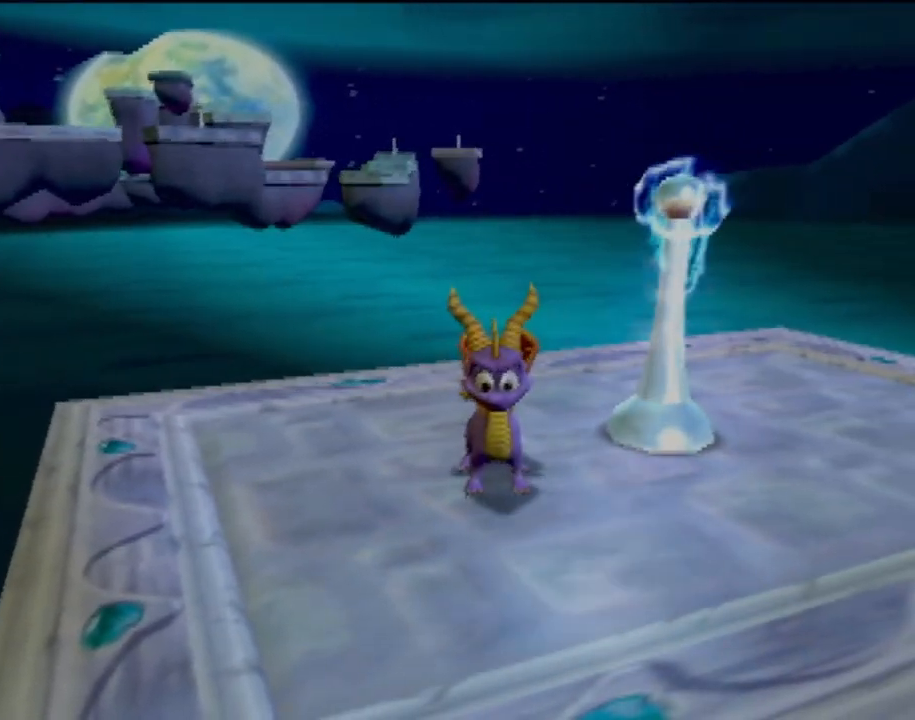
{"buttons": [], "left_stick": "up-left", "events": [[251, "left_stick", "up-left"]]}
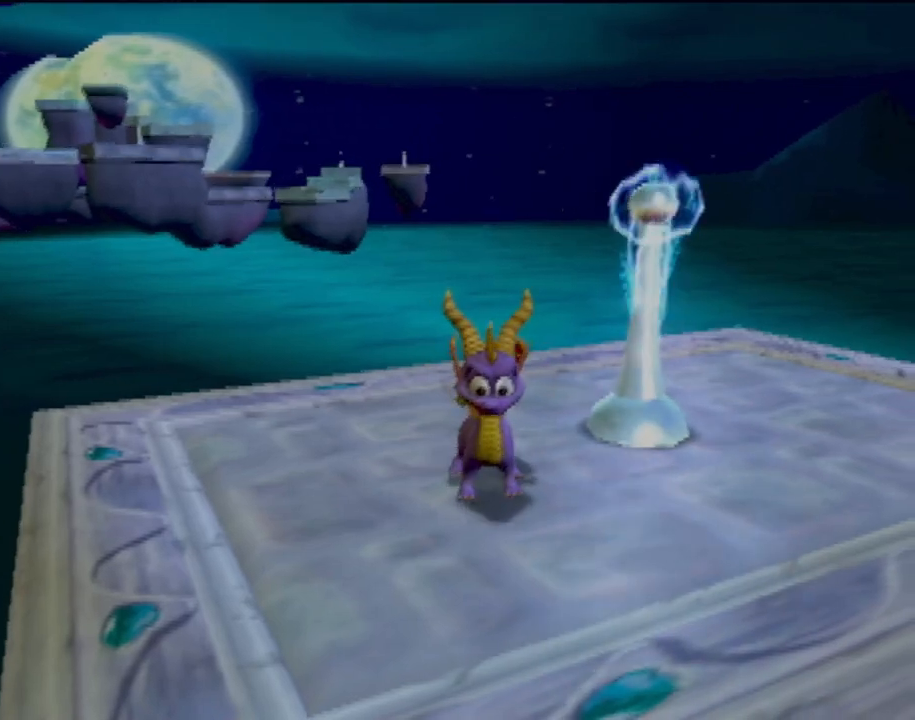
{"buttons": [], "left_stick": "center", "events": [[83, "left_stick", "center"]]}
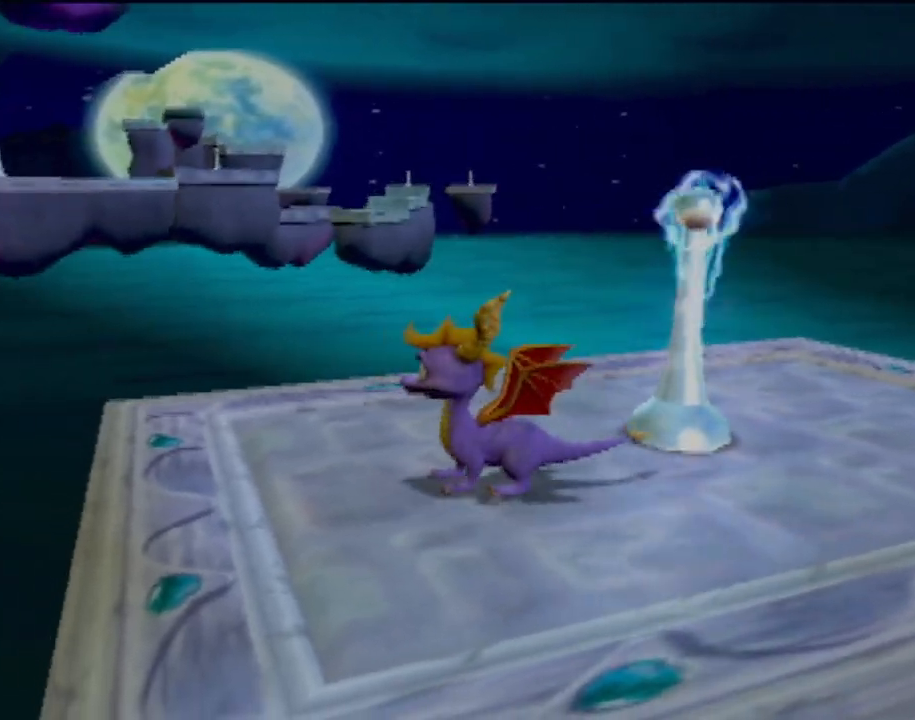
{"buttons": [], "left_stick": "down-left", "events": [[17, "left_stick", "right"], [184, "left_stick", "center"], [484, "left_stick", "down-left"]]}
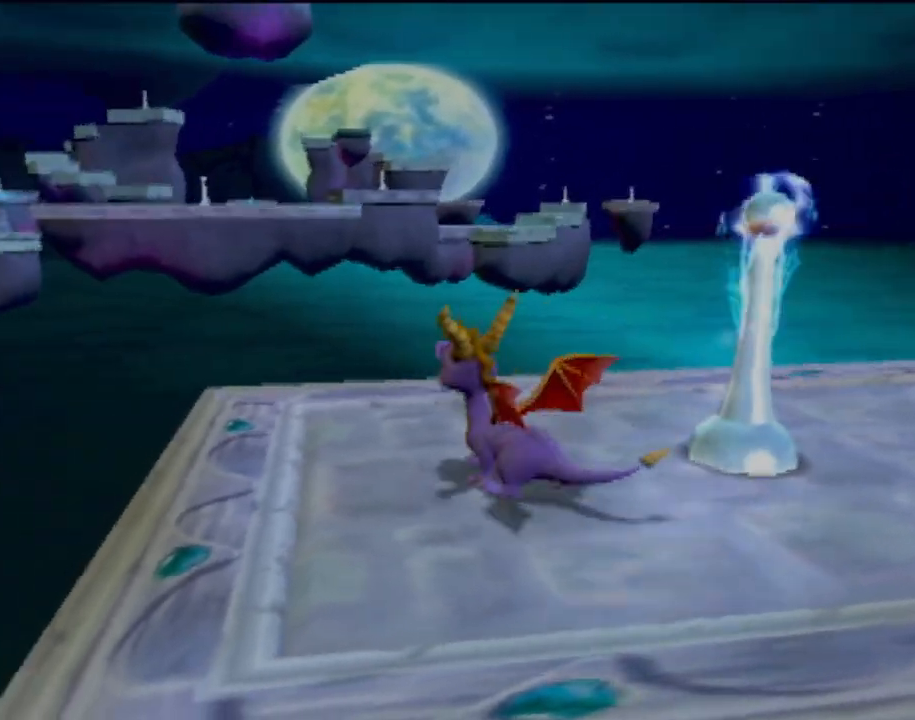
{"buttons": [], "left_stick": "center", "events": [[133, "left_stick", "down"], [484, "left_stick", "center"]]}
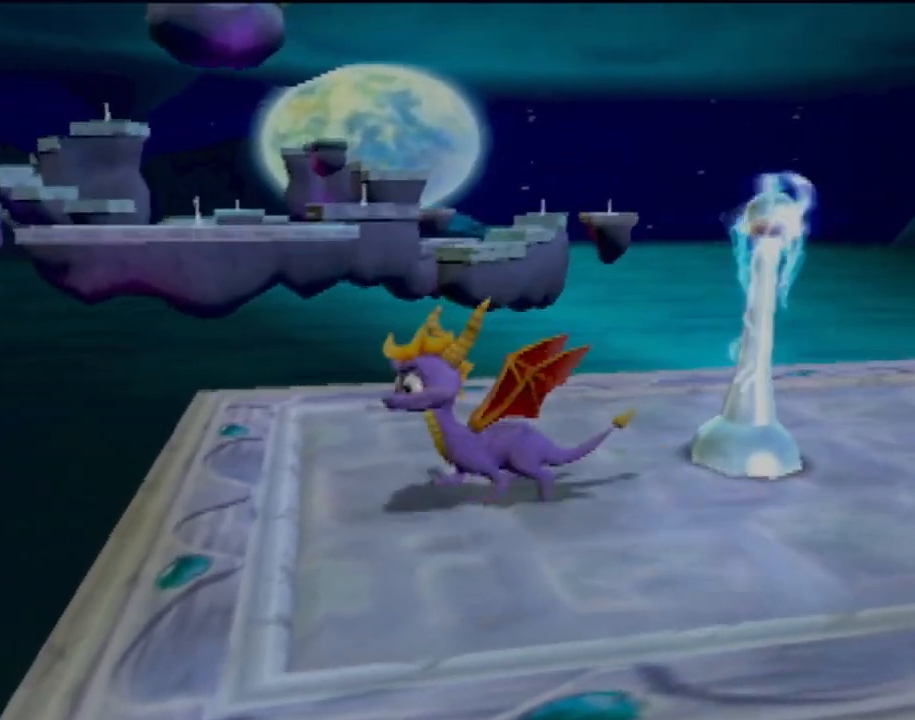
{"buttons": [], "left_stick": "up-right", "events": [[201, "left_stick", "up-right"]]}
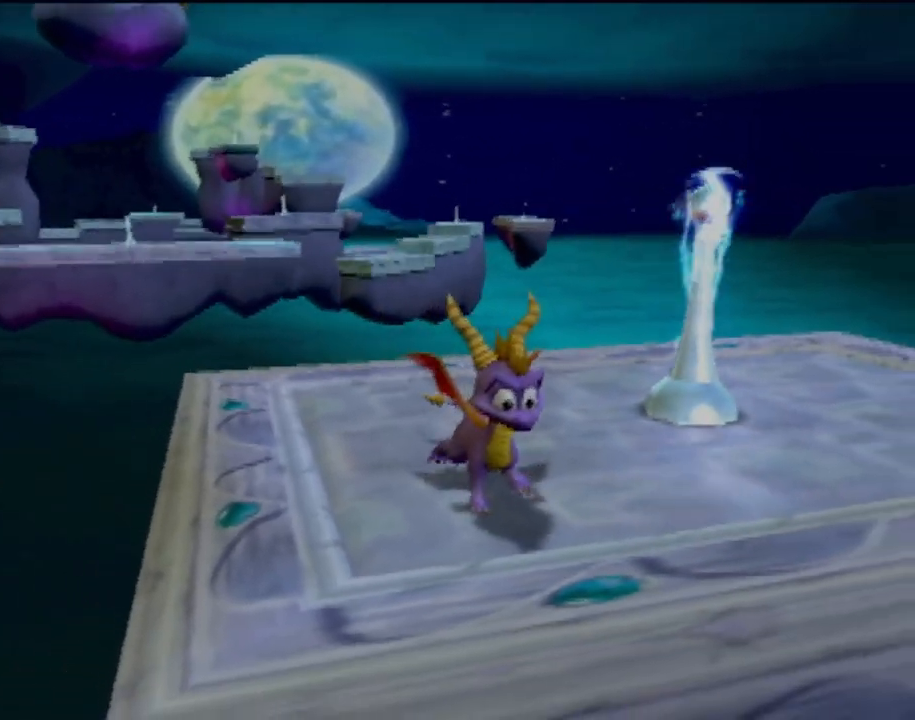
{"buttons": [], "left_stick": "center", "events": [[33, "left_stick", "center"], [250, "left_stick", "up-right"], [317, "left_stick", "up"], [500, "left_stick", "center"]]}
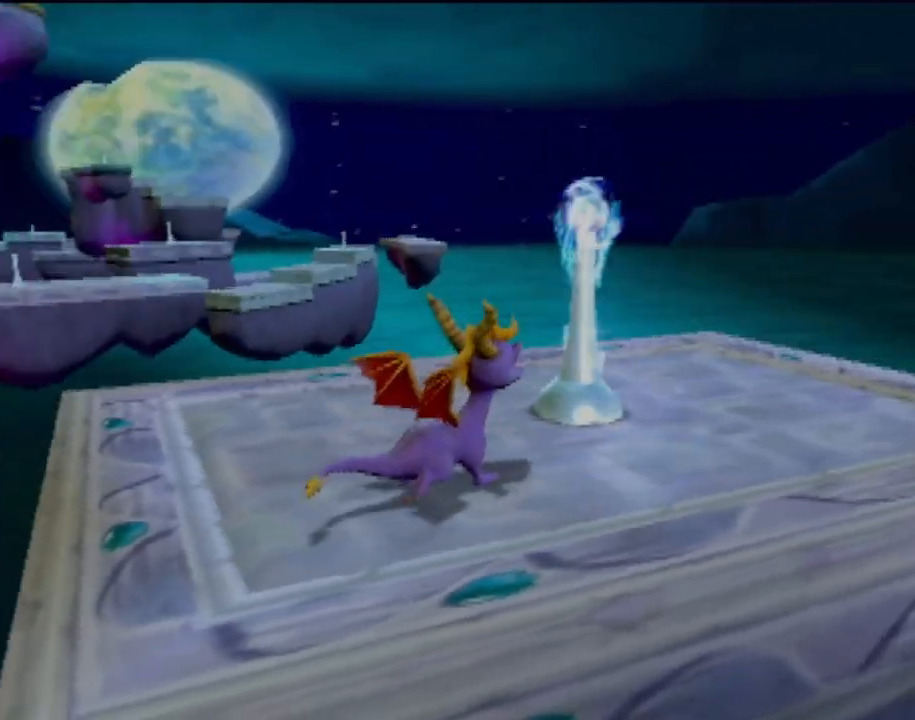
{"buttons": [], "left_stick": "center", "events": []}
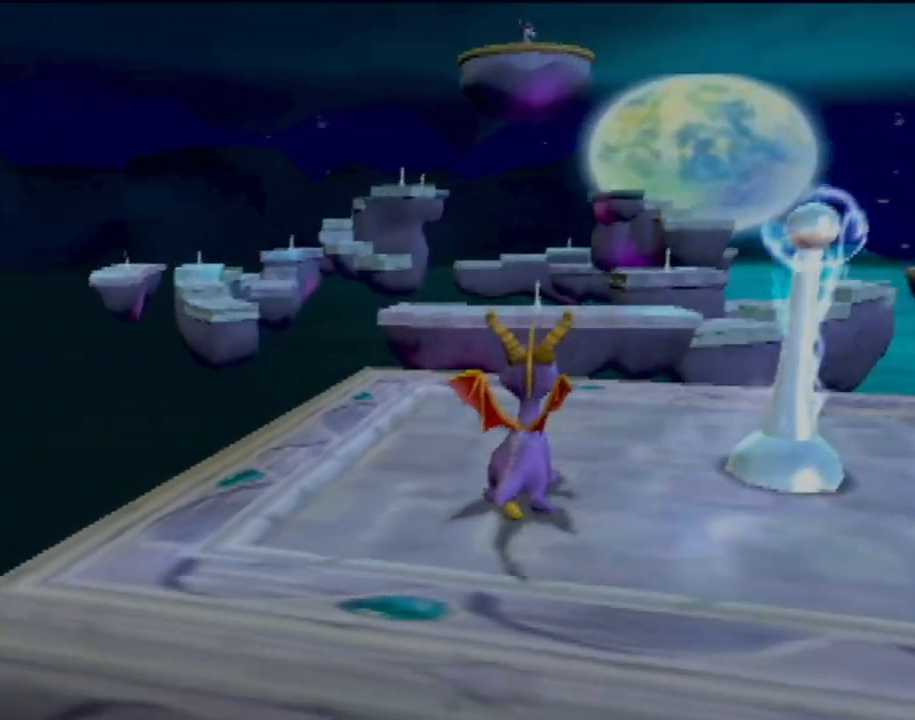
{"buttons": [], "left_stick": "center", "events": []}
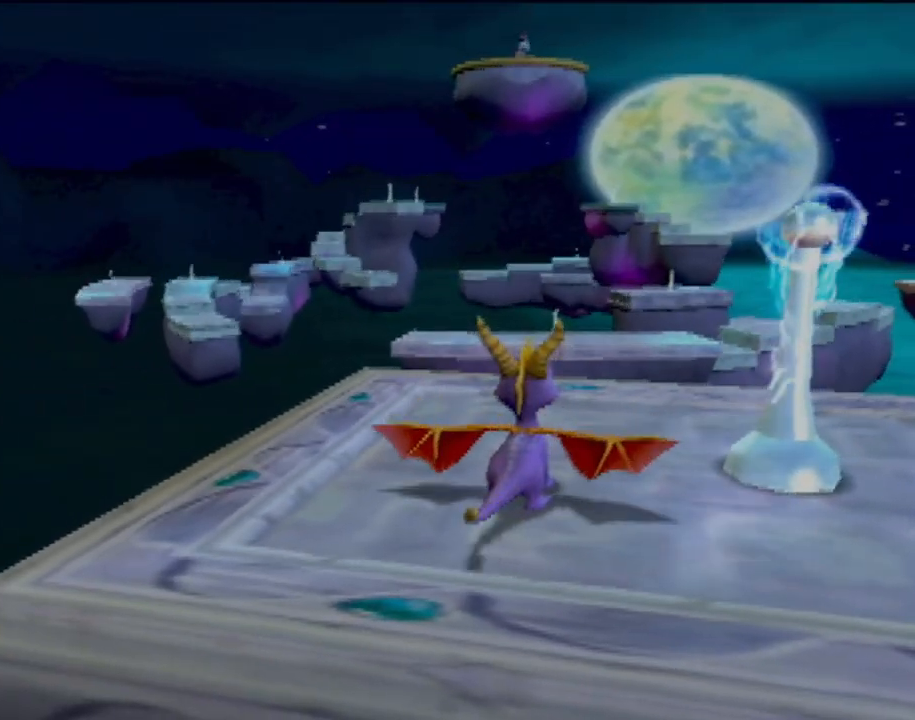
{"buttons": [], "left_stick": "center", "events": [[334, "left_stick", "up-right"], [434, "left_stick", "center"]]}
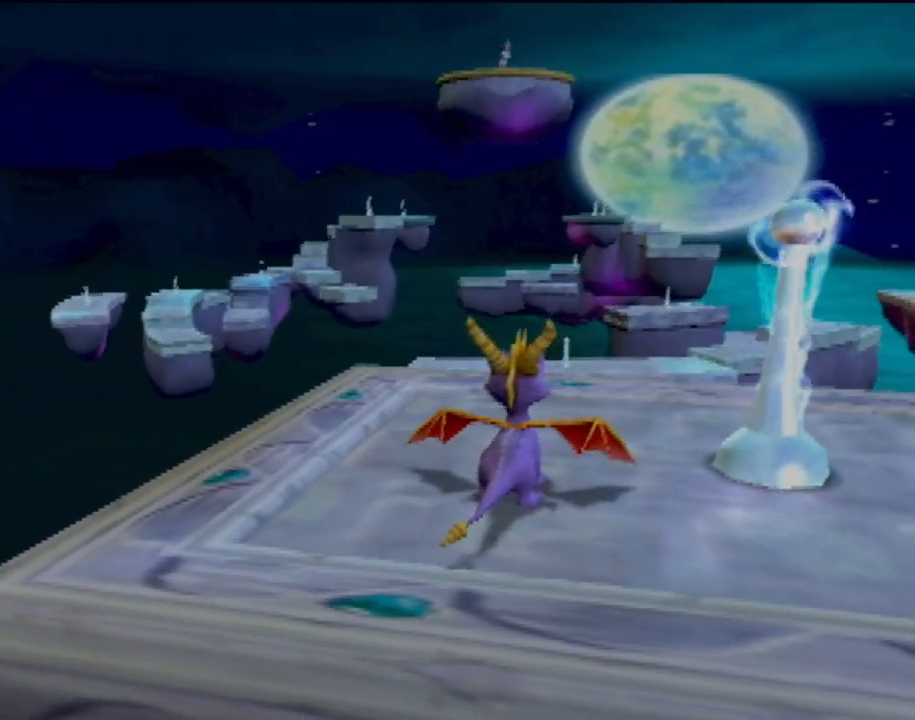
{"buttons": [], "left_stick": "center", "events": []}
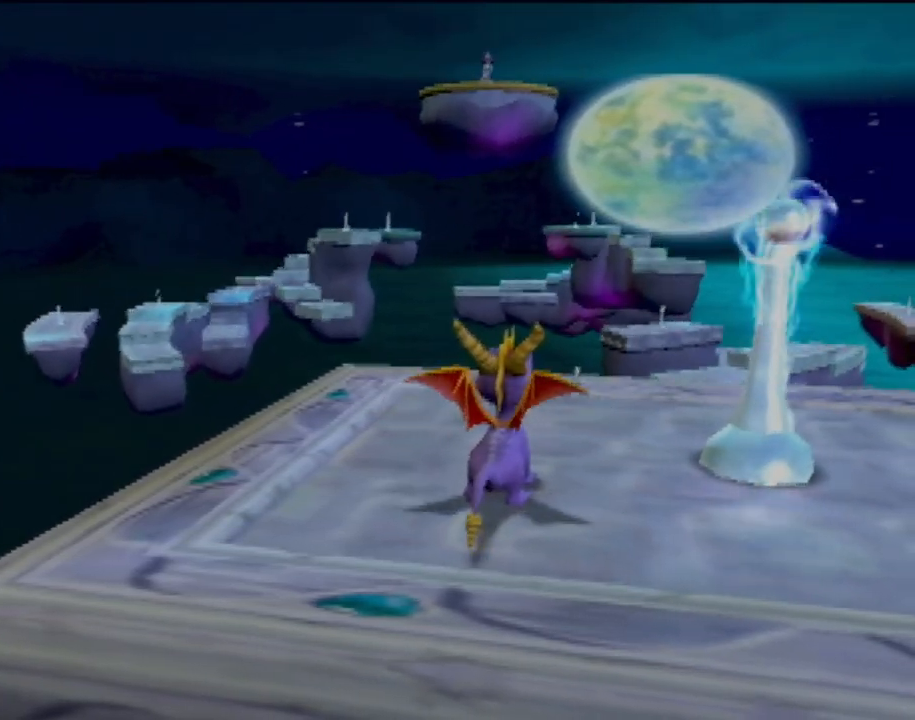
{"buttons": [], "left_stick": "center", "events": []}
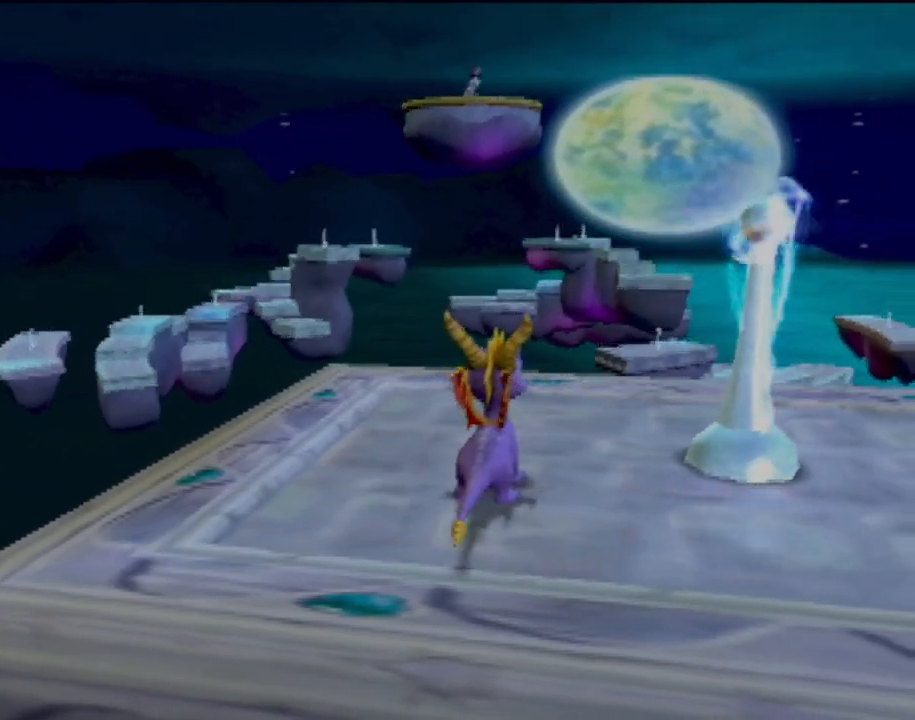
{"buttons": [], "left_stick": "center", "events": []}